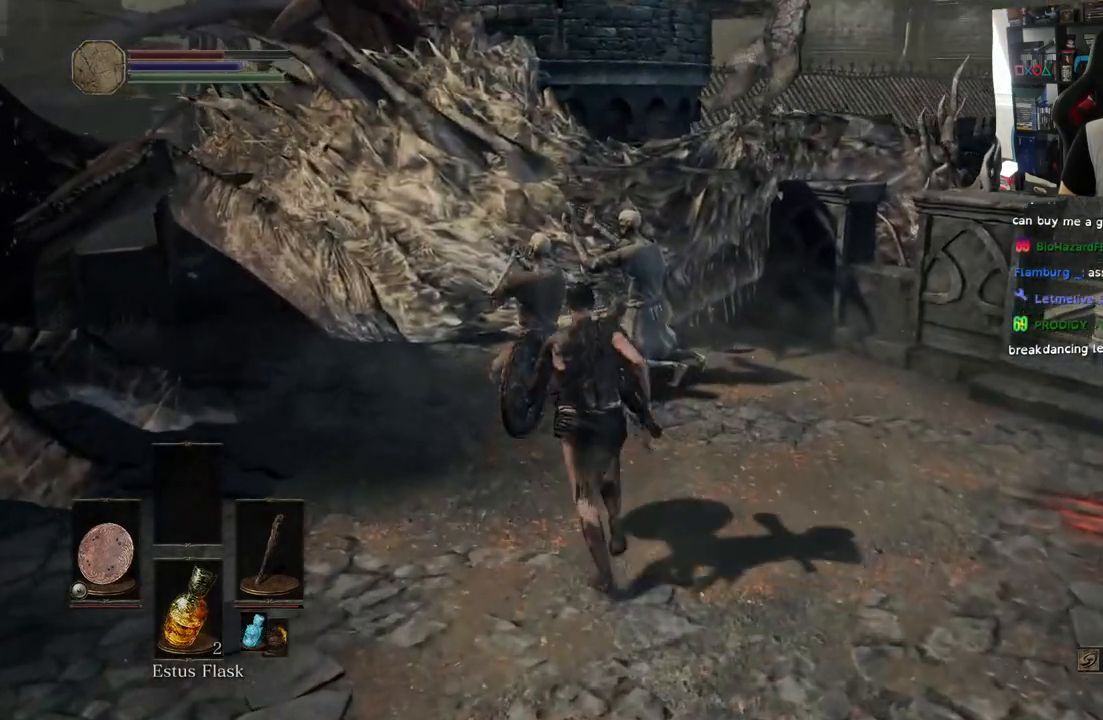
Gameplay with a controller (PlayStation layout); each line is a JSON object with the inputs held at the frame after it (dt_ms = milliseconds from this image to that frame). "events" lists button and stick changes between this image and that frame as [ms after this image, input, new state], when the widget could be followed in between.
{"dt_ms": 500, "buttons": [], "left_stick": "up-left", "right_stick": "center", "events": [[333, "left_stick", "up-left"], [417, "right_stick", "center"]]}
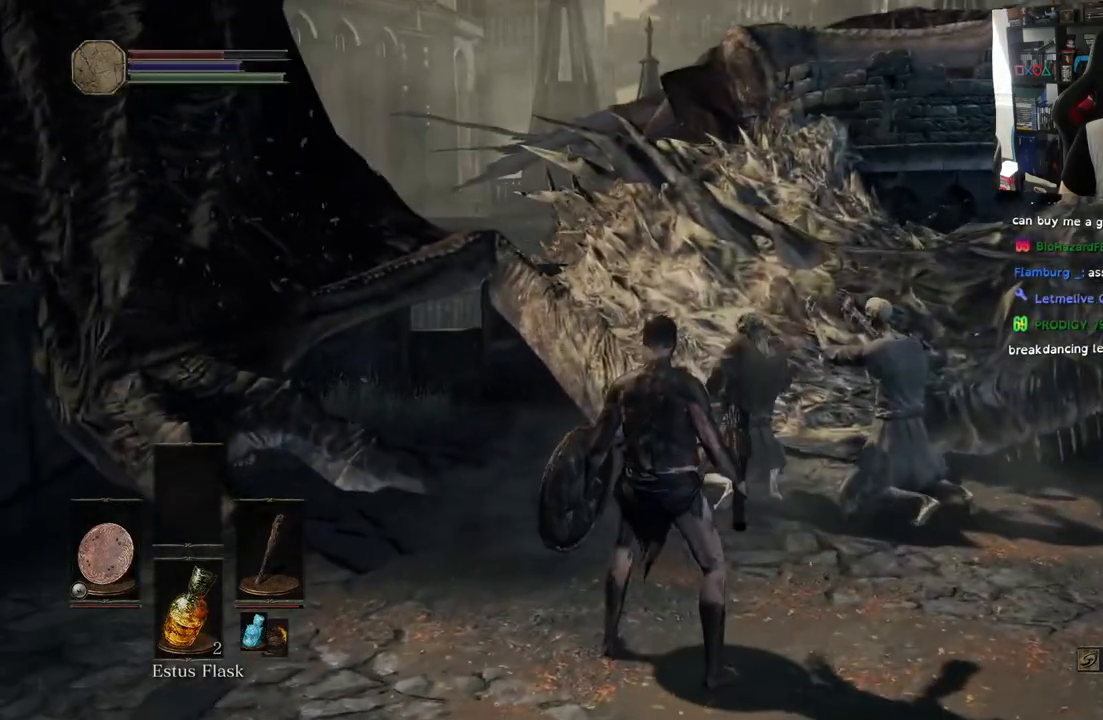
{"dt_ms": 500, "buttons": [], "left_stick": "right", "right_stick": "right", "events": [[17, "left_stick", "right"], [33, "right_stick", "right"]]}
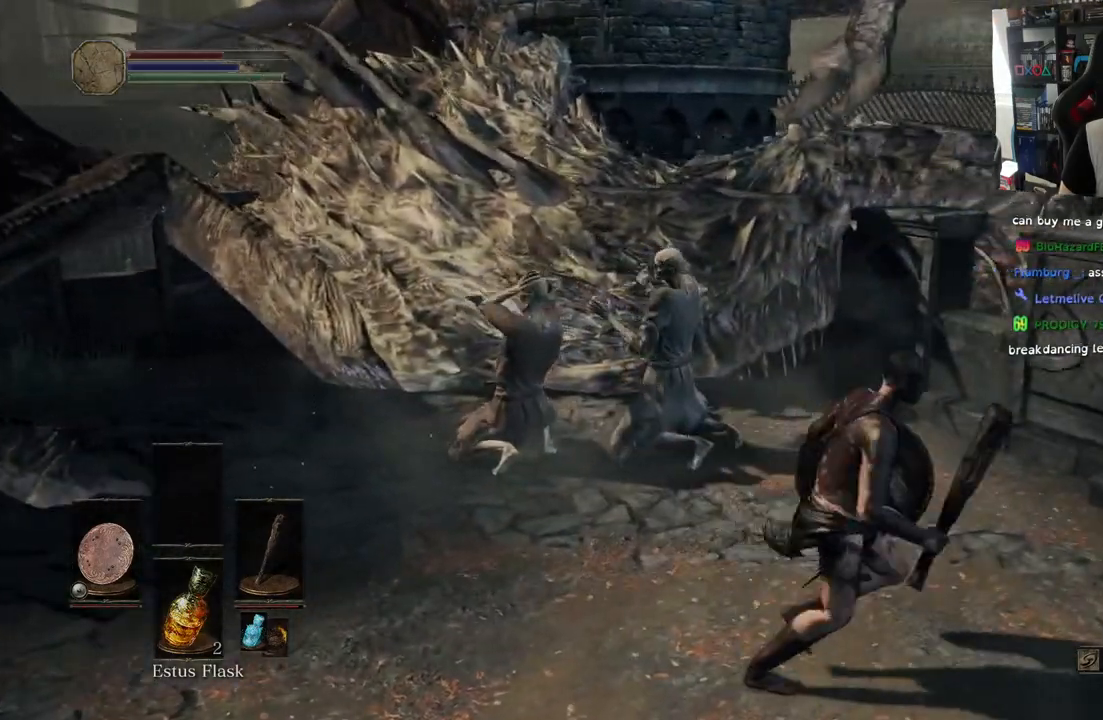
{"dt_ms": 500, "buttons": [], "left_stick": "center", "right_stick": "left", "events": [[250, "right_stick", "center"], [333, "left_stick", "center"], [350, "right_stick", "left"]]}
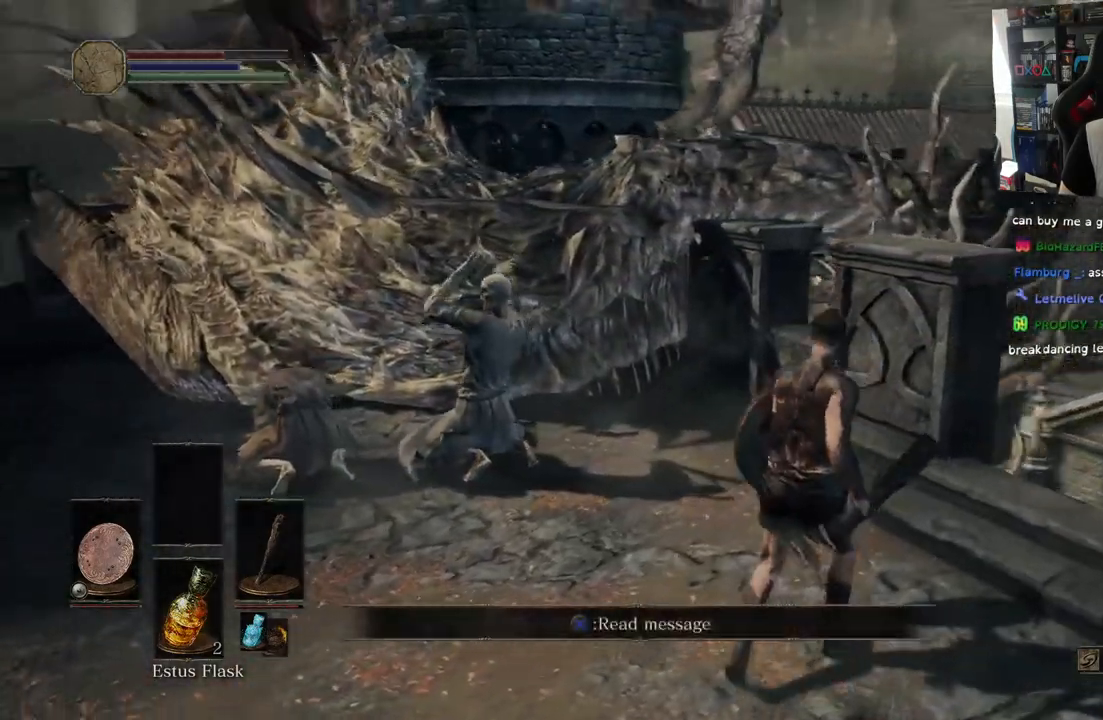
{"dt_ms": 500, "buttons": [], "left_stick": "center", "right_stick": "up-right", "events": [[150, "right_stick", "center"], [267, "right_stick", "up-right"]]}
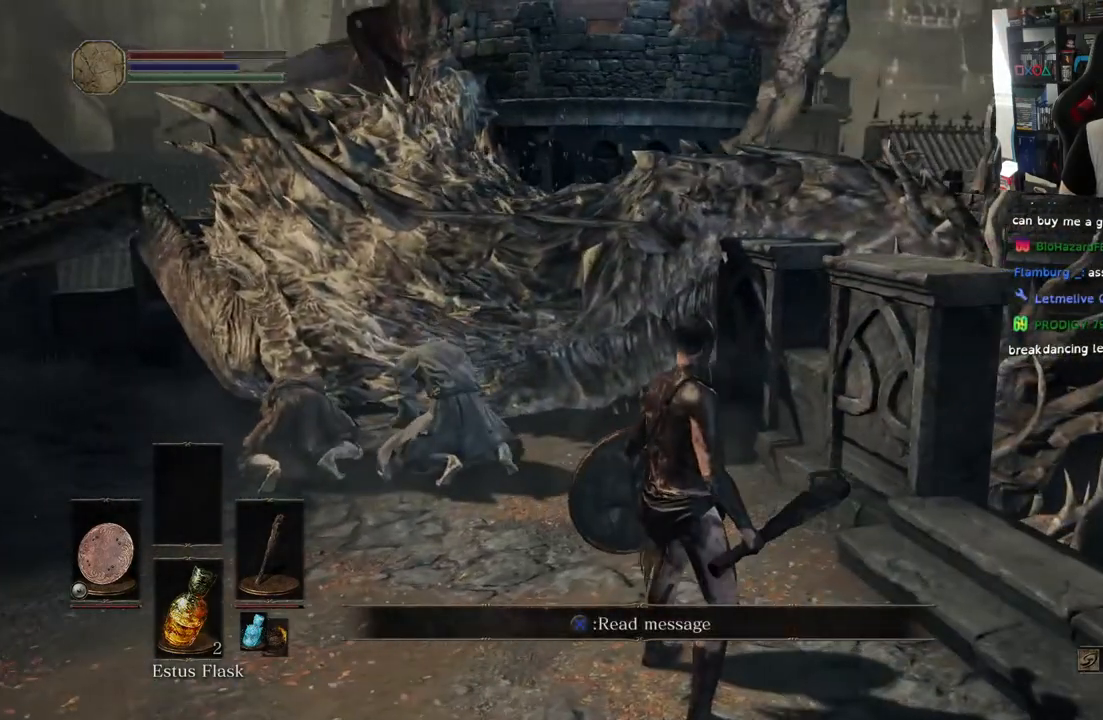
{"dt_ms": 500, "buttons": [], "left_stick": "left", "right_stick": "left", "events": [[133, "right_stick", "center"], [200, "right_stick", "left"], [367, "left_stick", "left"]]}
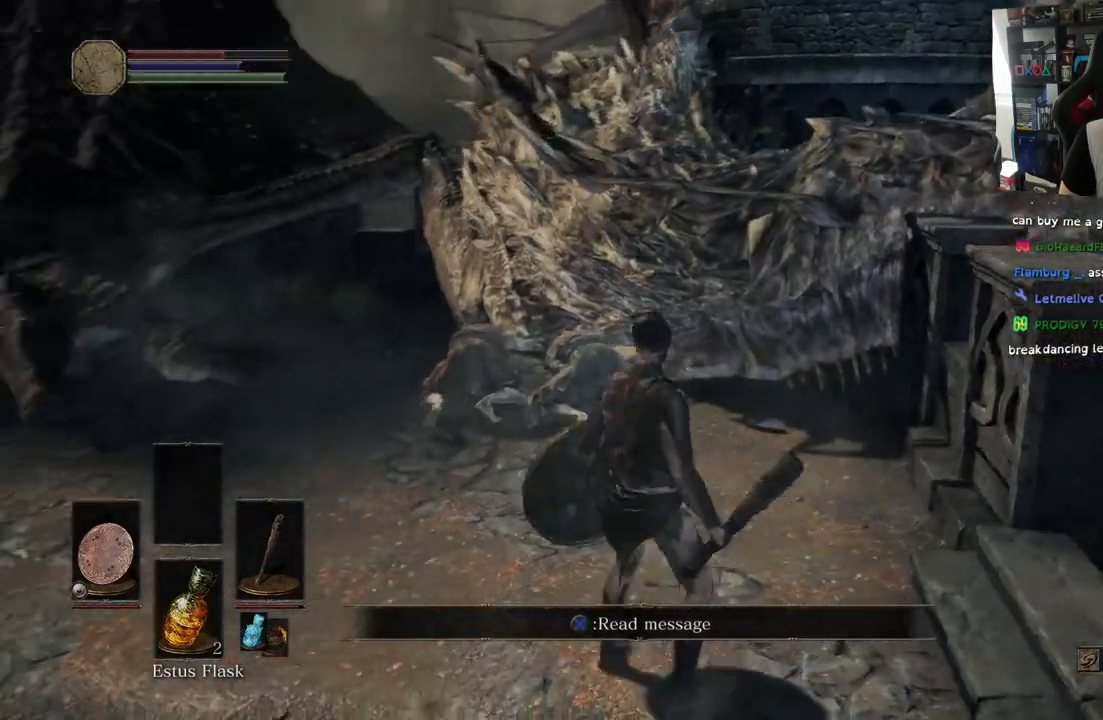
{"dt_ms": 500, "buttons": [], "left_stick": "up", "right_stick": "center", "events": [[367, "left_stick", "up"], [417, "right_stick", "center"]]}
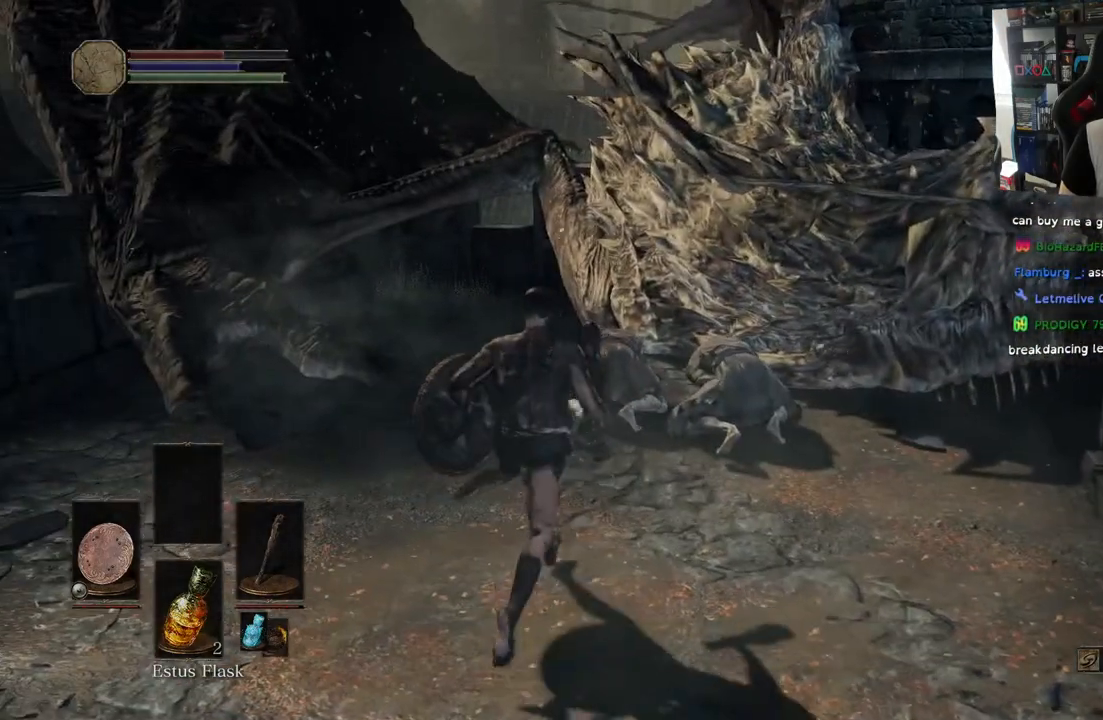
{"dt_ms": 500, "buttons": ["R1"], "left_stick": "up", "right_stick": "right", "events": [[17, "right_stick", "left"], [67, "right_stick", "center"], [133, "right_stick", "down-right"], [250, "R1", "down"], [283, "right_stick", "right"], [350, "R1", "up"], [500, "R1", "down"]]}
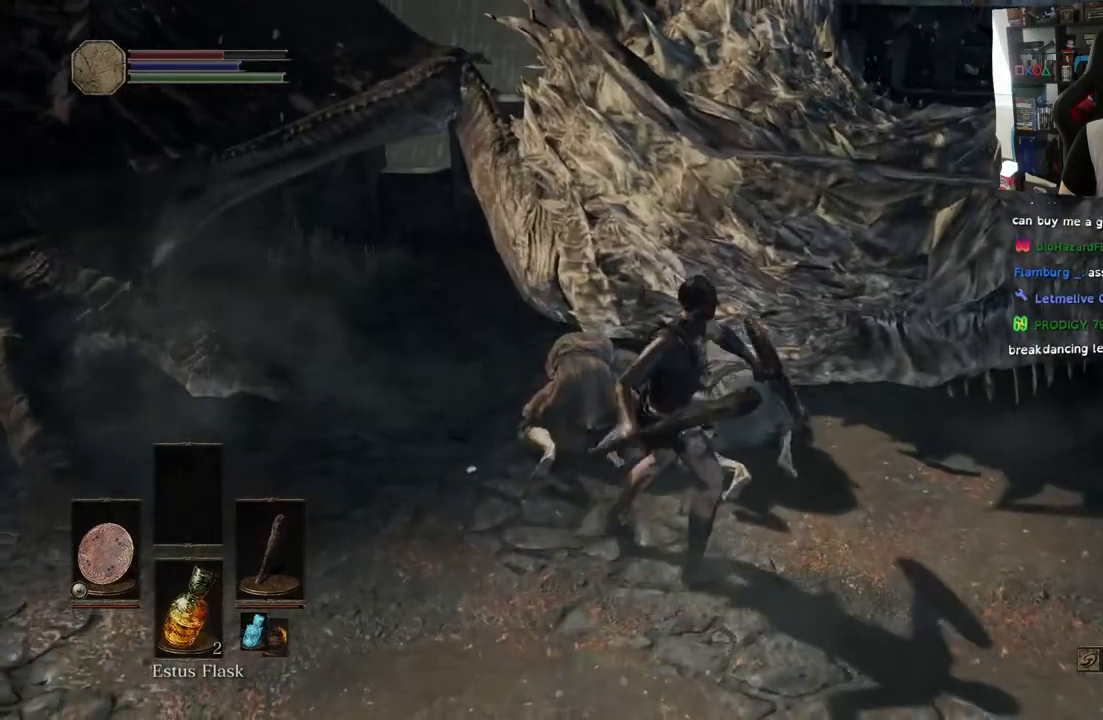
{"dt_ms": 500, "buttons": ["R1"], "left_stick": "up", "right_stick": "right", "events": [[133, "R1", "up"], [217, "R1", "down"], [367, "R1", "up"], [467, "R1", "down"]]}
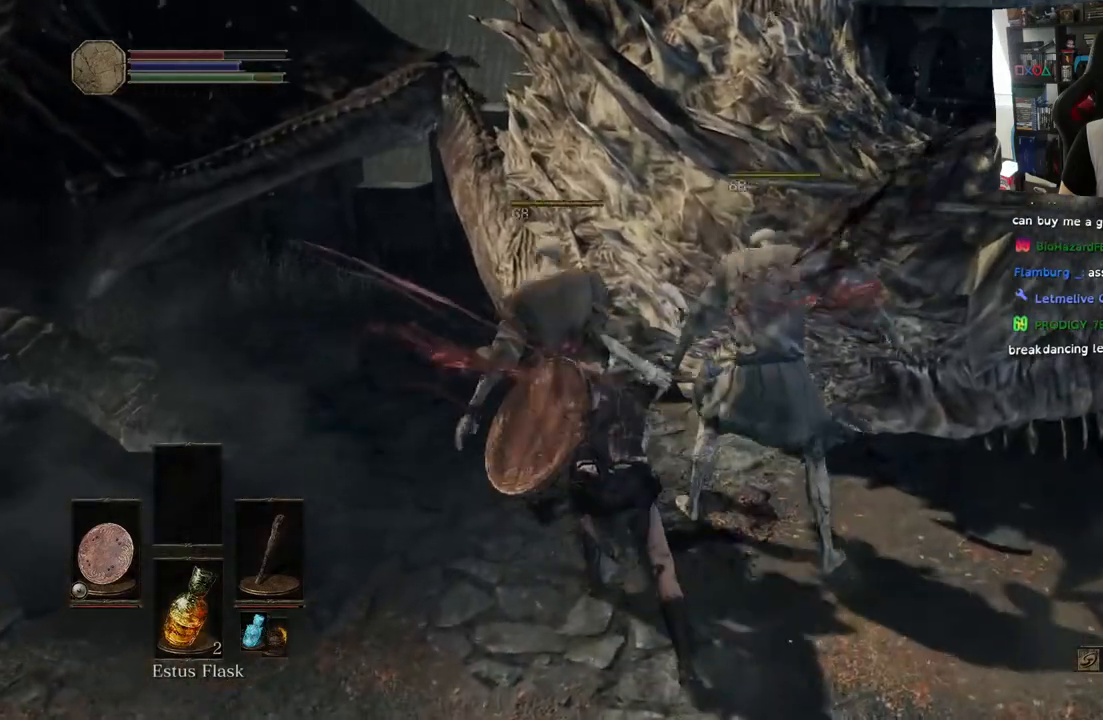
{"dt_ms": 500, "buttons": ["R1"], "left_stick": "up", "right_stick": "center", "events": [[100, "R1", "up"], [183, "R1", "down"], [333, "R1", "up"], [367, "right_stick", "center"], [450, "R1", "down"]]}
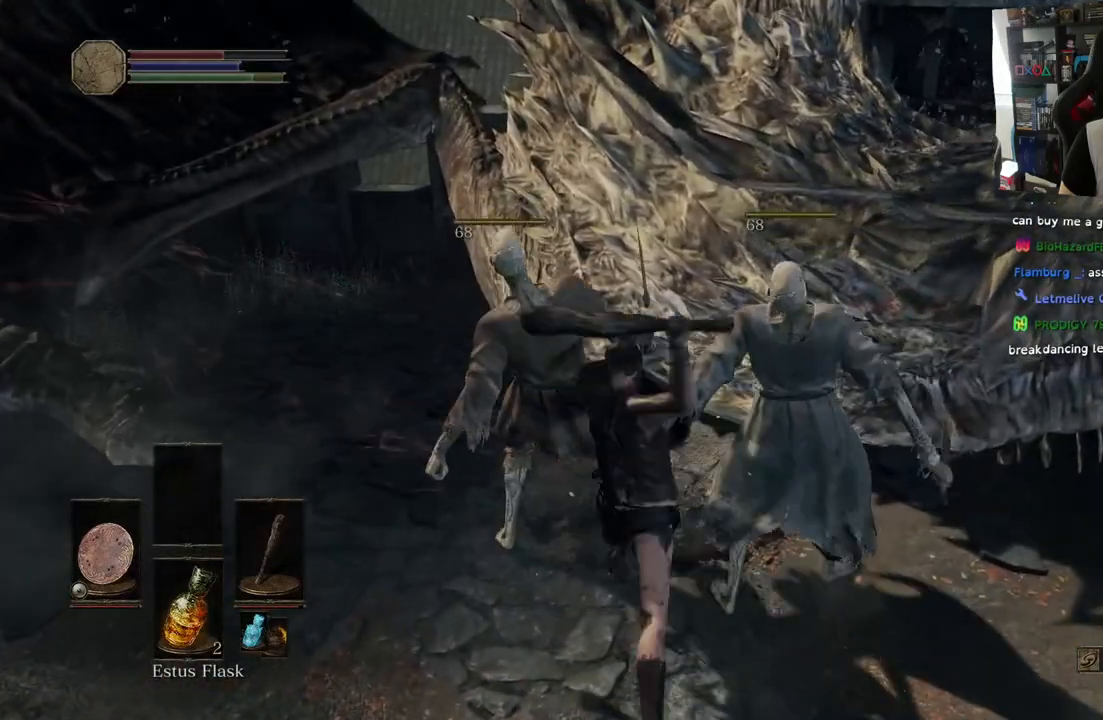
{"dt_ms": 500, "buttons": [], "left_stick": "up", "right_stick": "center", "events": [[67, "R1", "up"]]}
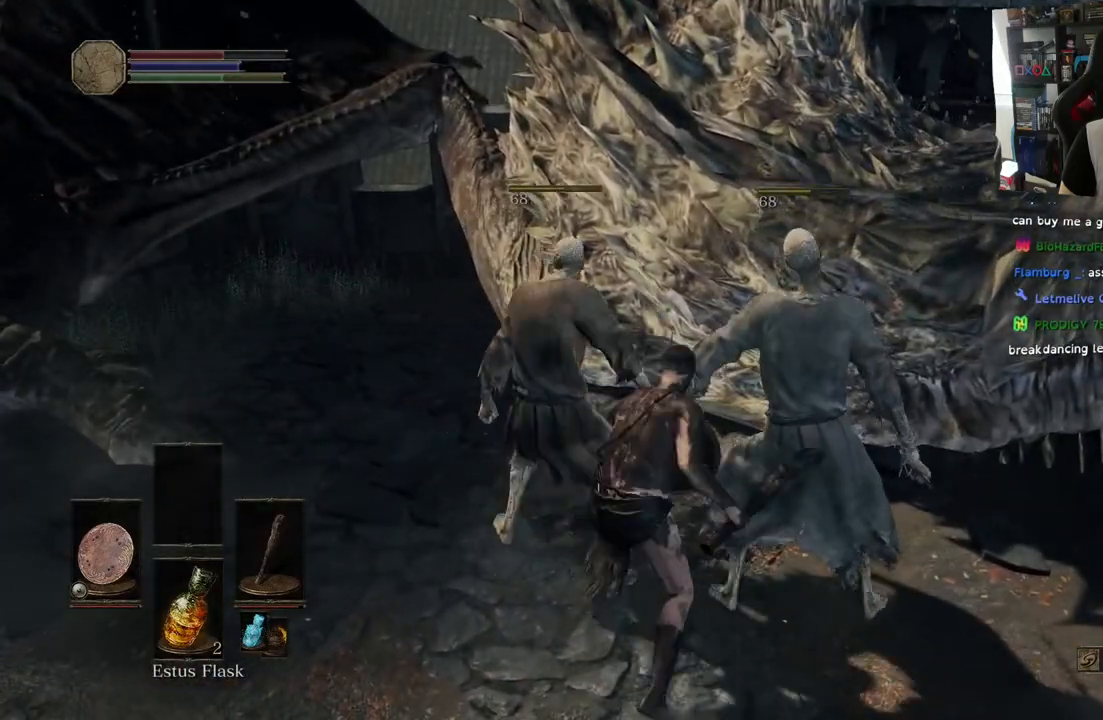
{"dt_ms": 500, "buttons": [], "left_stick": "up-left", "right_stick": "left", "events": [[200, "right_stick", "down-left"], [217, "left_stick", "up-left"], [383, "right_stick", "left"]]}
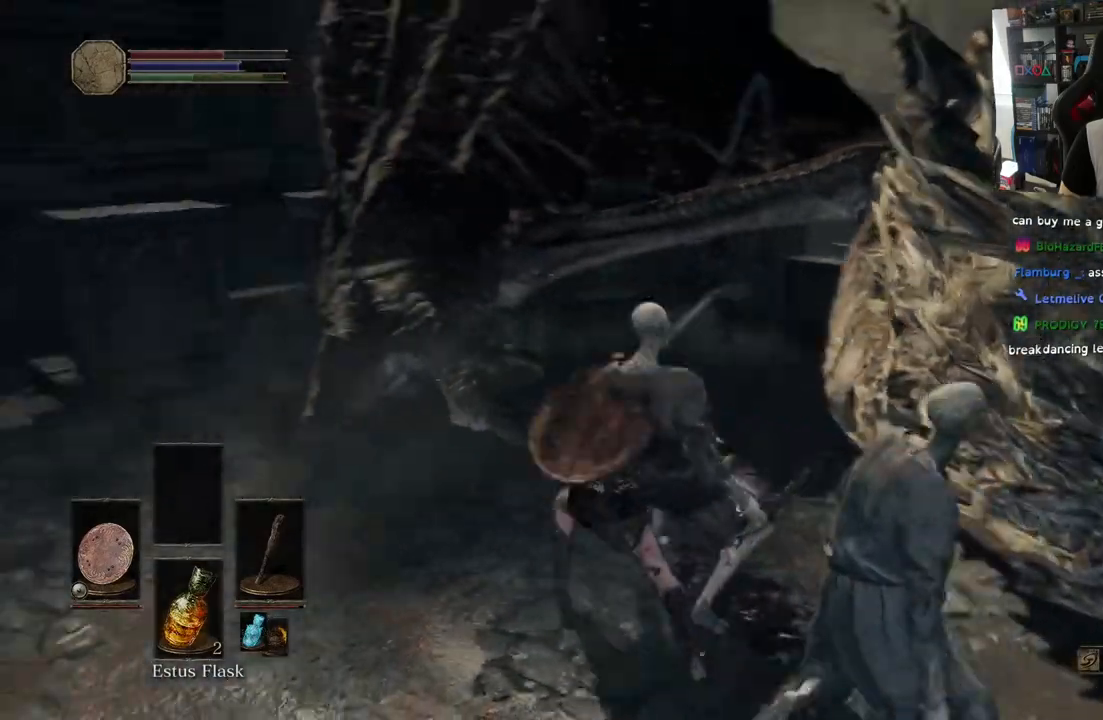
{"dt_ms": 1000, "buttons": [], "left_stick": "down-right", "right_stick": "right"}
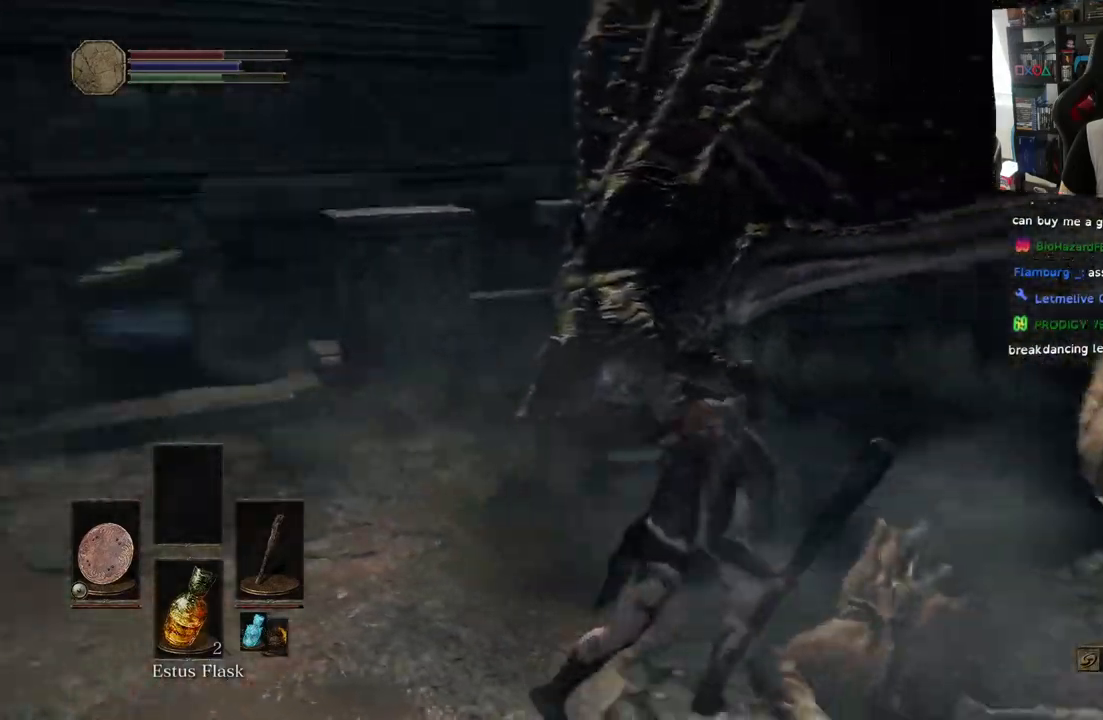
{"dt_ms": 1000, "buttons": [], "left_stick": "up-right", "right_stick": "center"}
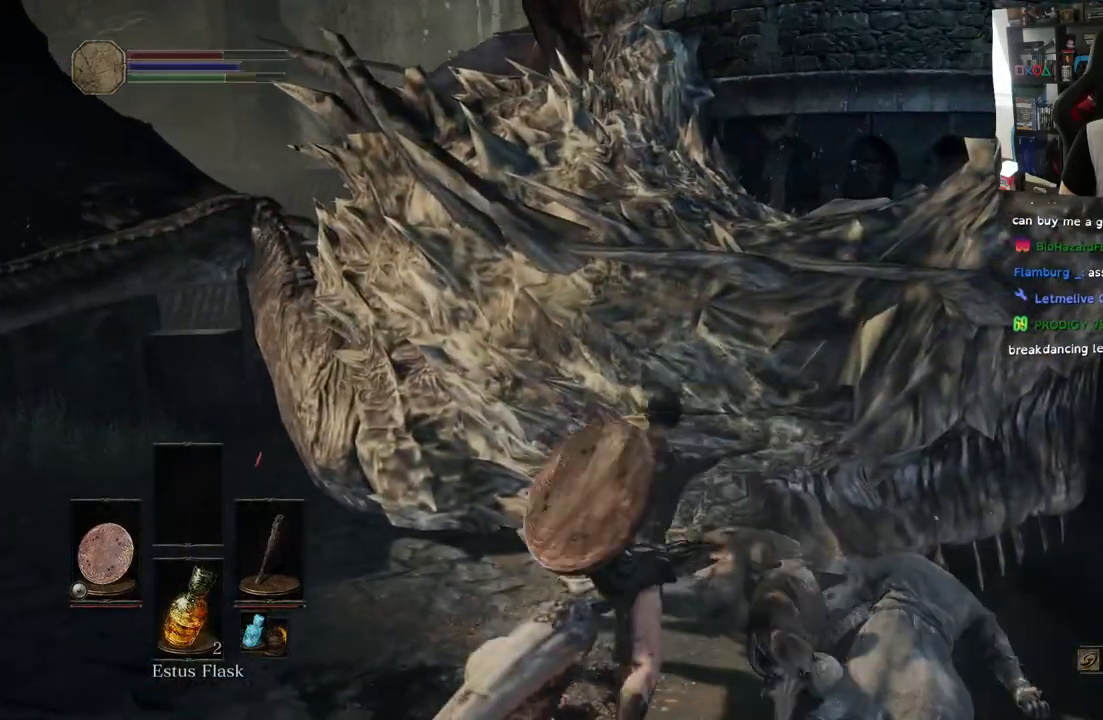
{"dt_ms": 500, "buttons": ["L1"], "left_stick": "left", "right_stick": "left", "events": [[67, "right_stick", "left"], [117, "left_stick", "center"], [350, "left_stick", "down-left"], [450, "L1", "down"], [467, "left_stick", "left"]]}
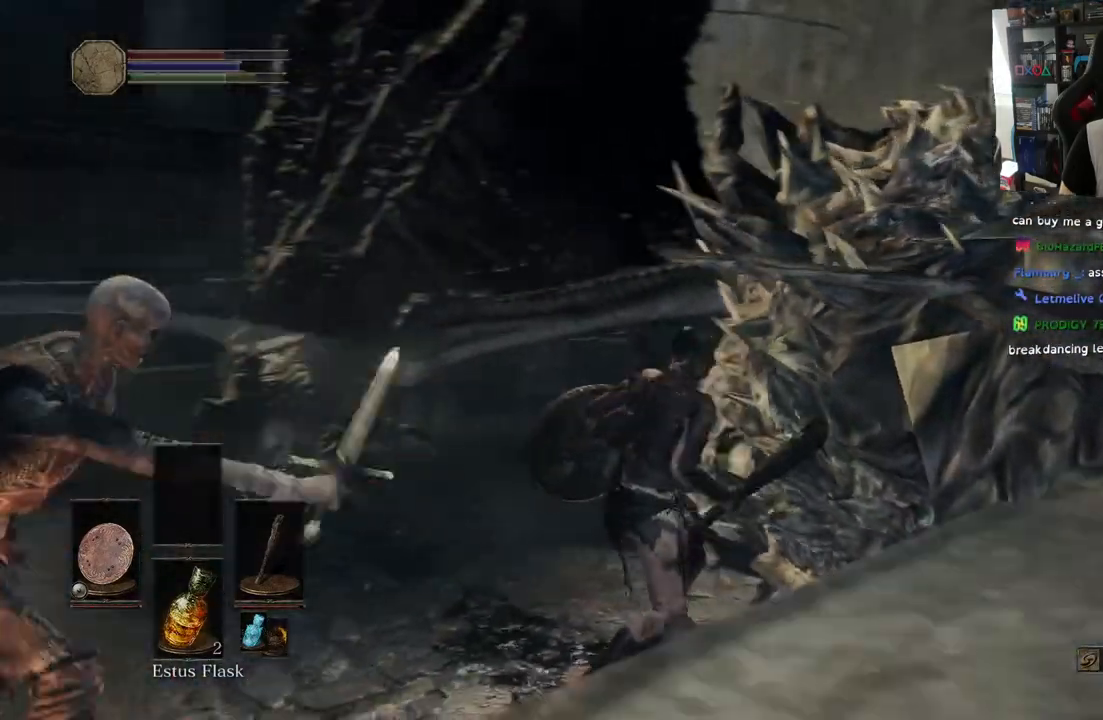
{"dt_ms": 500, "buttons": ["L1", "R3"], "left_stick": "up-left", "right_stick": "center", "events": [[283, "right_stick", "center"], [350, "left_stick", "up-left"], [500, "R3", "down"]]}
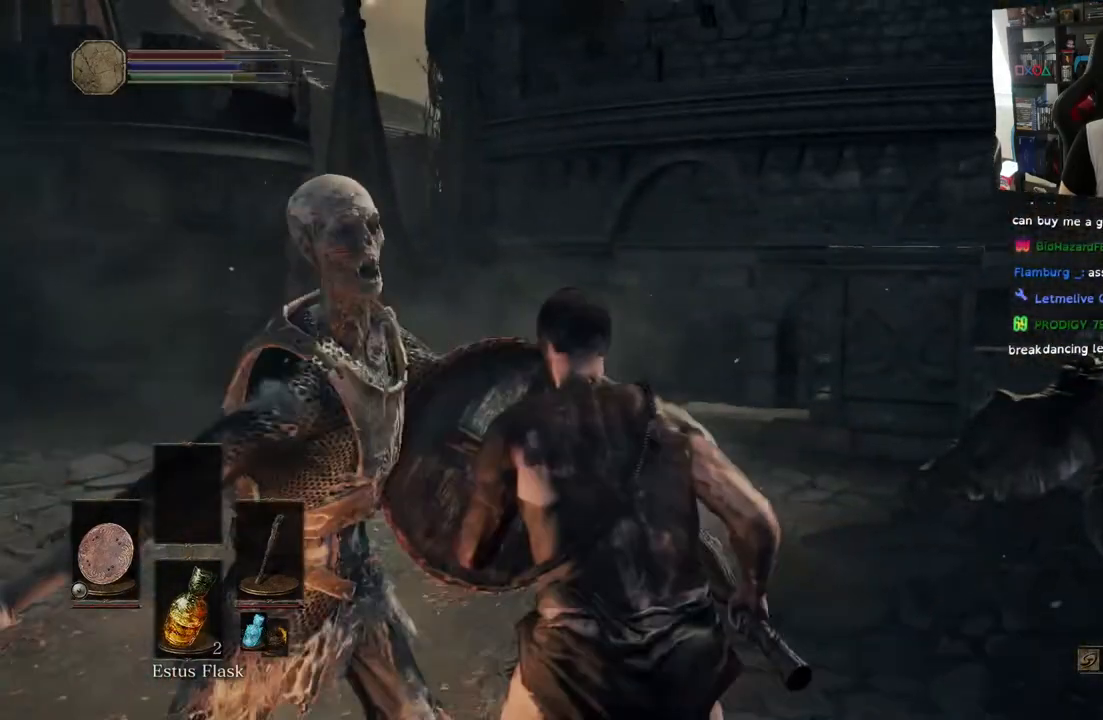
{"dt_ms": 500, "buttons": ["L1"], "left_stick": "up-right", "right_stick": "center", "events": [[133, "R3", "up"], [183, "left_stick", "center"], [250, "left_stick", "up"], [367, "left_stick", "up-right"]]}
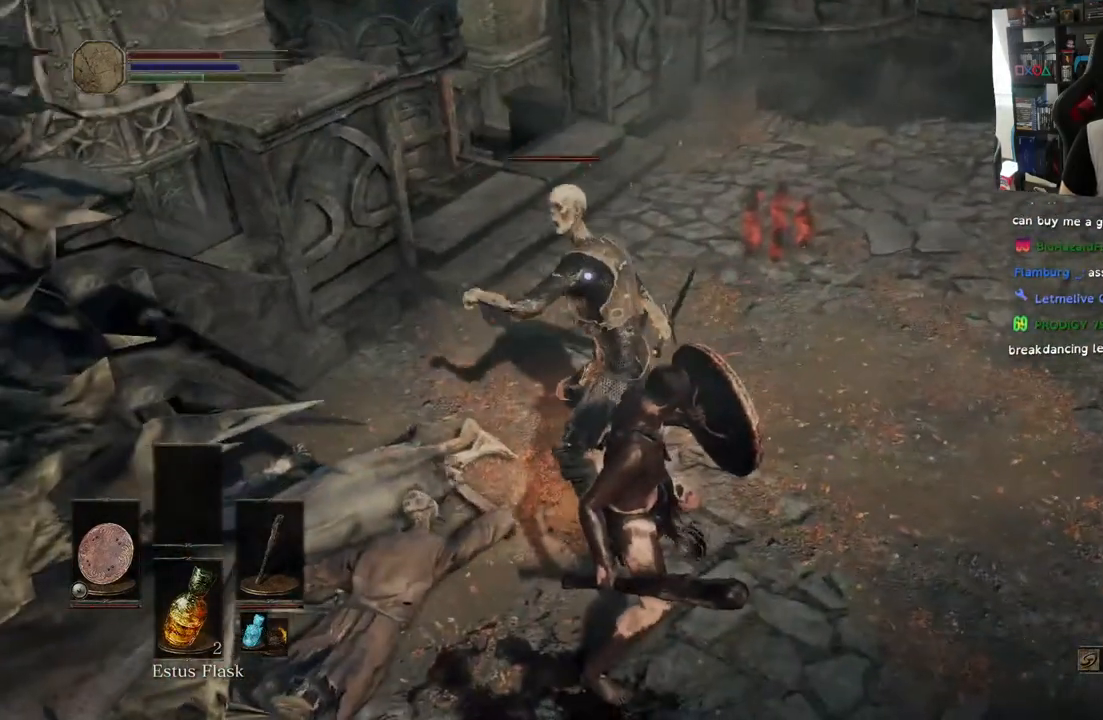
{"dt_ms": 500, "buttons": [], "left_stick": "up-right", "right_stick": "center", "events": [[250, "L1", "up"]]}
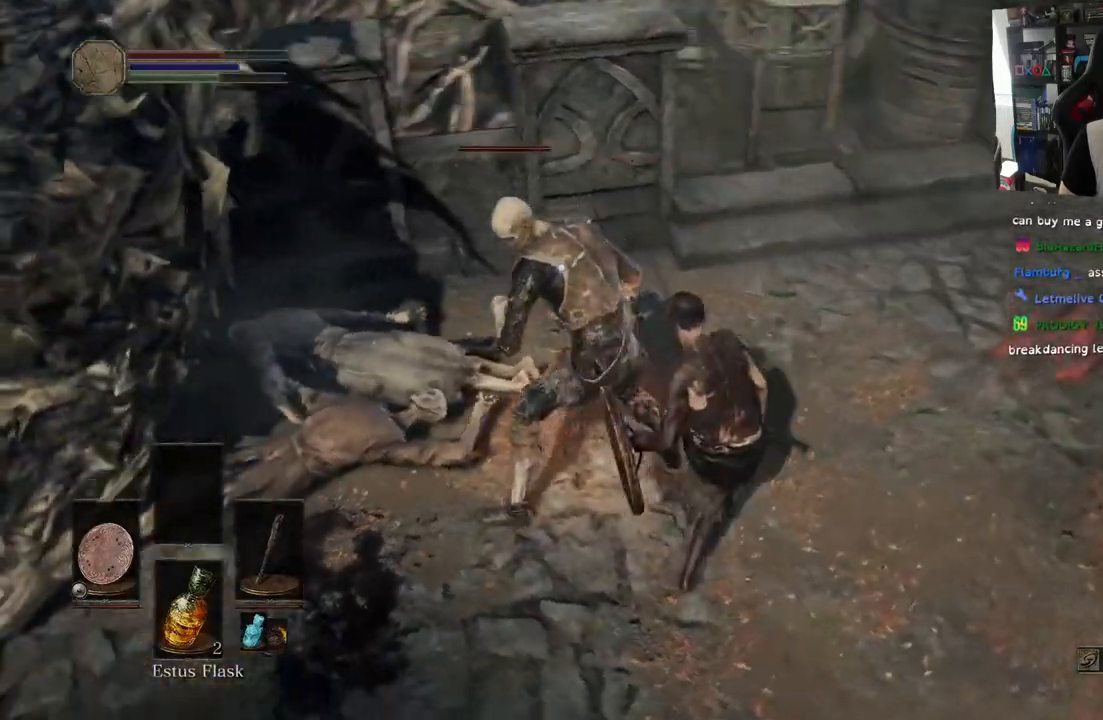
{"dt_ms": 500, "buttons": ["R1"], "left_stick": "up-right", "right_stick": "center", "events": [[250, "R1", "down"], [350, "R1", "up"], [467, "R1", "down"]]}
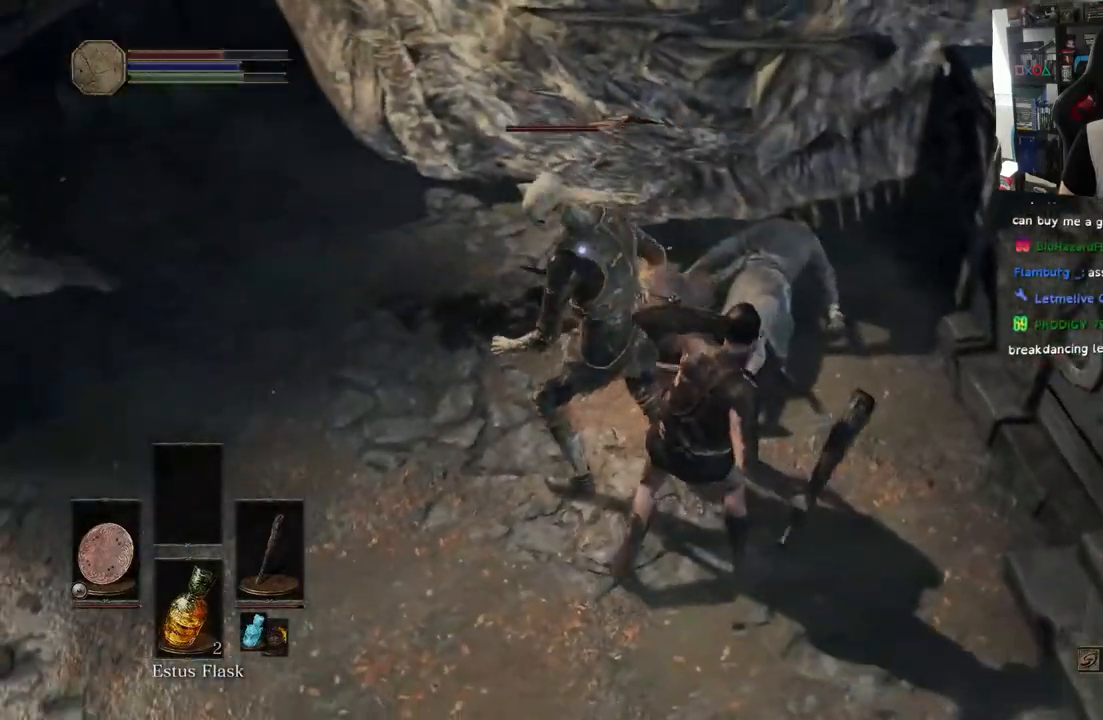
{"dt_ms": 500, "buttons": ["R1"], "left_stick": "center", "right_stick": "center", "events": [[117, "R1", "up"], [117, "left_stick", "center"], [183, "R1", "down"], [333, "R1", "up"], [417, "R1", "down"]]}
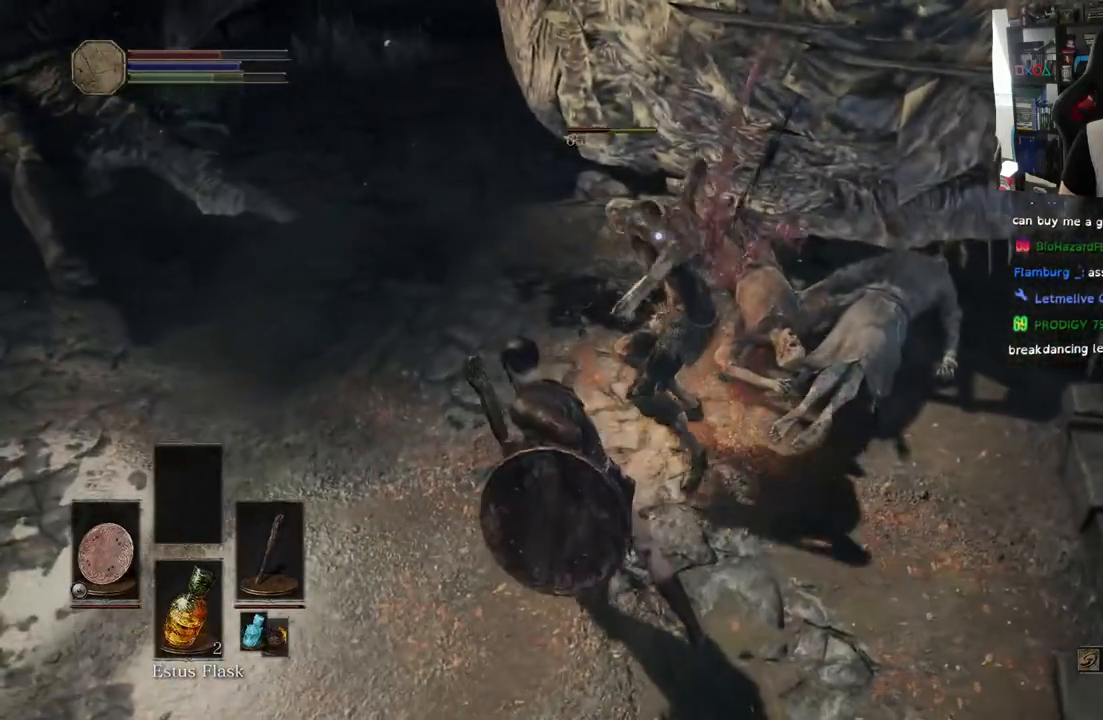
{"dt_ms": 500, "buttons": [], "left_stick": "center", "right_stick": "center", "events": [[83, "R1", "up"], [150, "R1", "down"], [300, "R1", "up"]]}
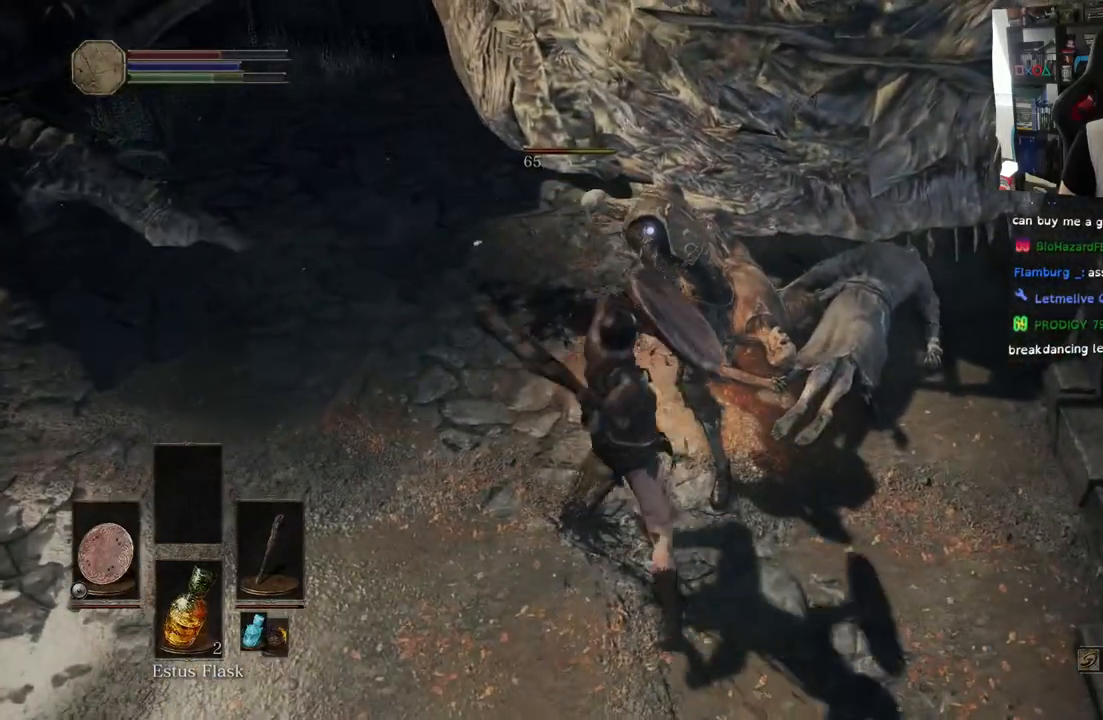
{"dt_ms": 500, "buttons": [], "left_stick": "center", "right_stick": "center", "events": []}
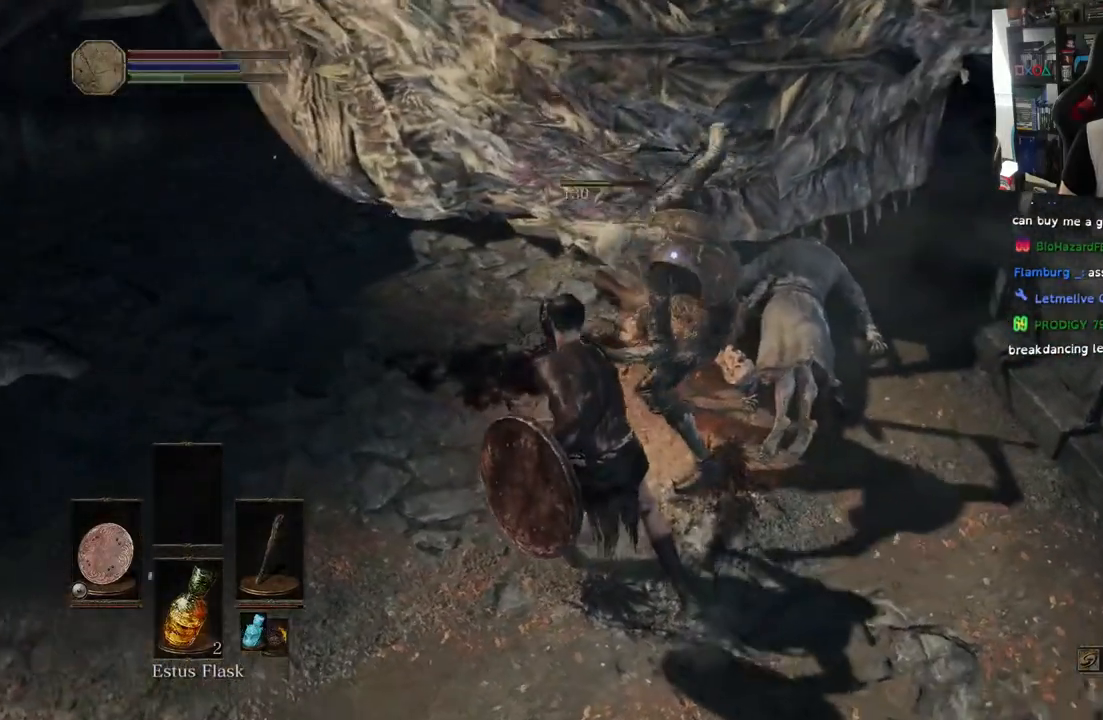
{"dt_ms": 500, "buttons": [], "left_stick": "left", "right_stick": "left", "events": [[67, "right_stick", "left"], [450, "left_stick", "left"]]}
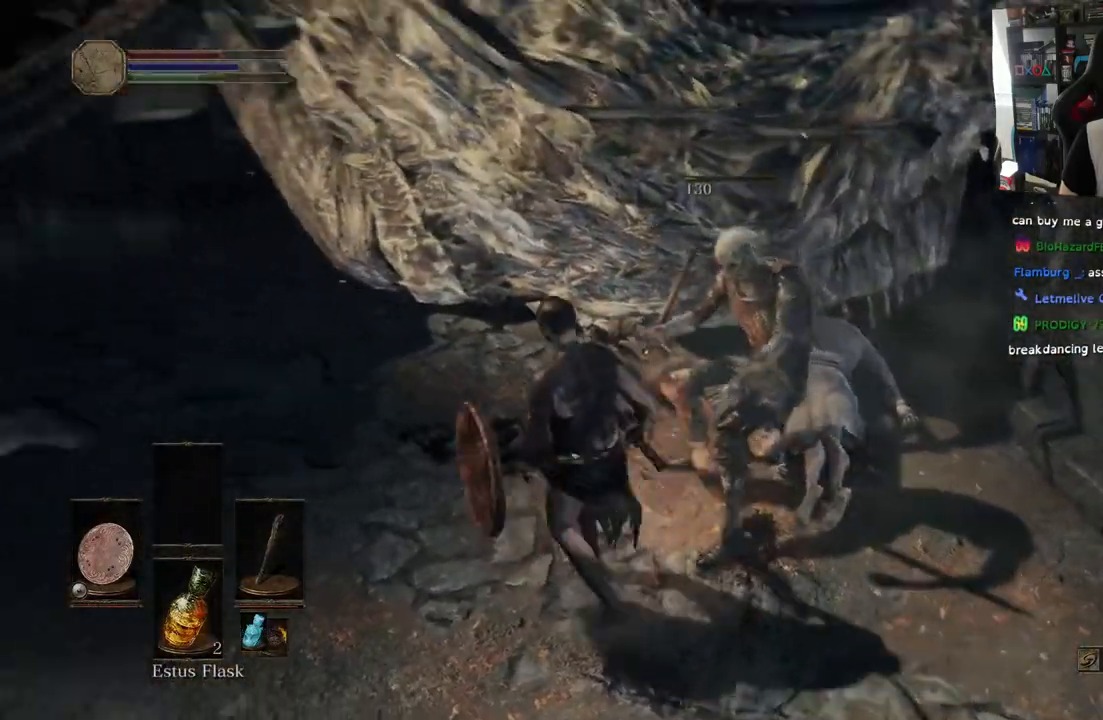
{"dt_ms": 500, "buttons": [], "left_stick": "center", "right_stick": "left", "events": [[200, "L2", "down"], [217, "L1", "down"], [300, "left_stick", "center"], [400, "L1", "up"], [400, "L2", "up"]]}
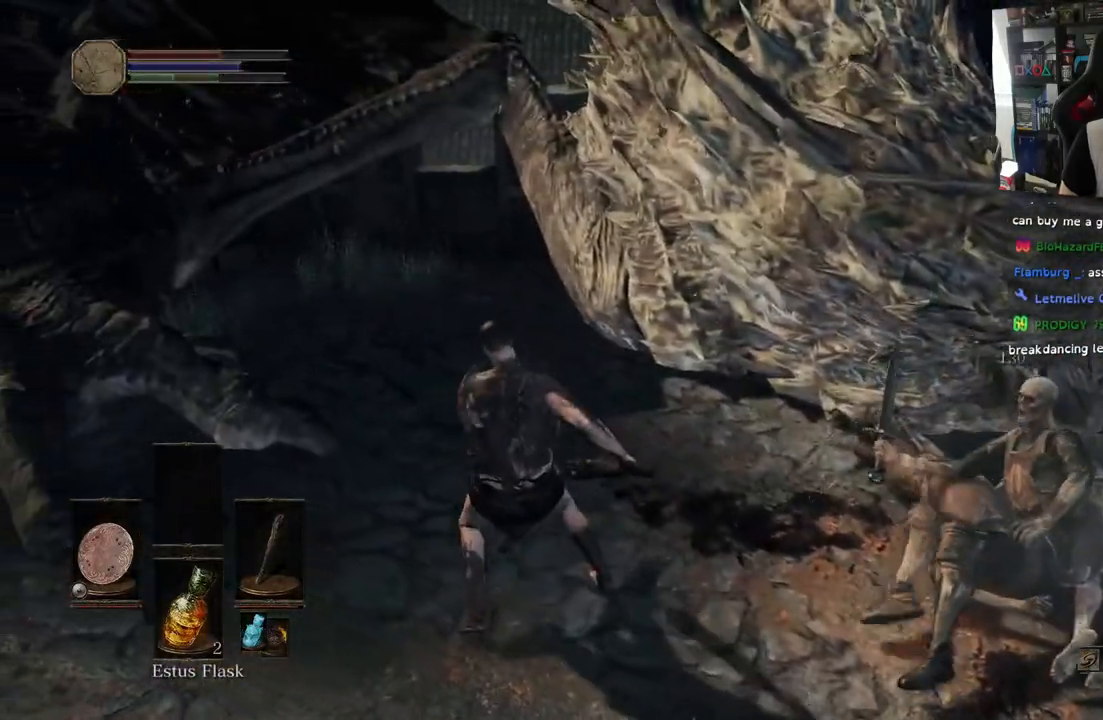
{"dt_ms": 500, "buttons": [], "left_stick": "center", "right_stick": "down-right", "events": [[500, "right_stick", "down-right"]]}
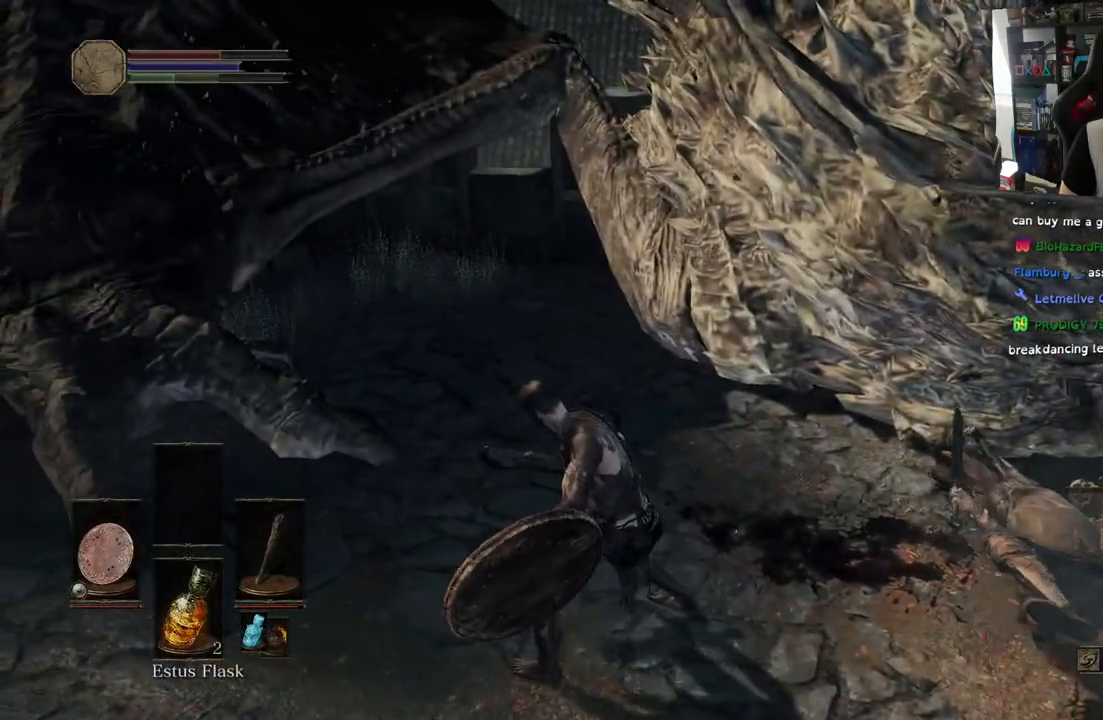
{"dt_ms": 500, "buttons": ["L1", "L2"], "left_stick": "center", "right_stick": "center", "events": [[83, "L2", "down"], [150, "L1", "down"], [150, "right_stick", "center"], [217, "right_stick", "down"], [267, "right_stick", "center"]]}
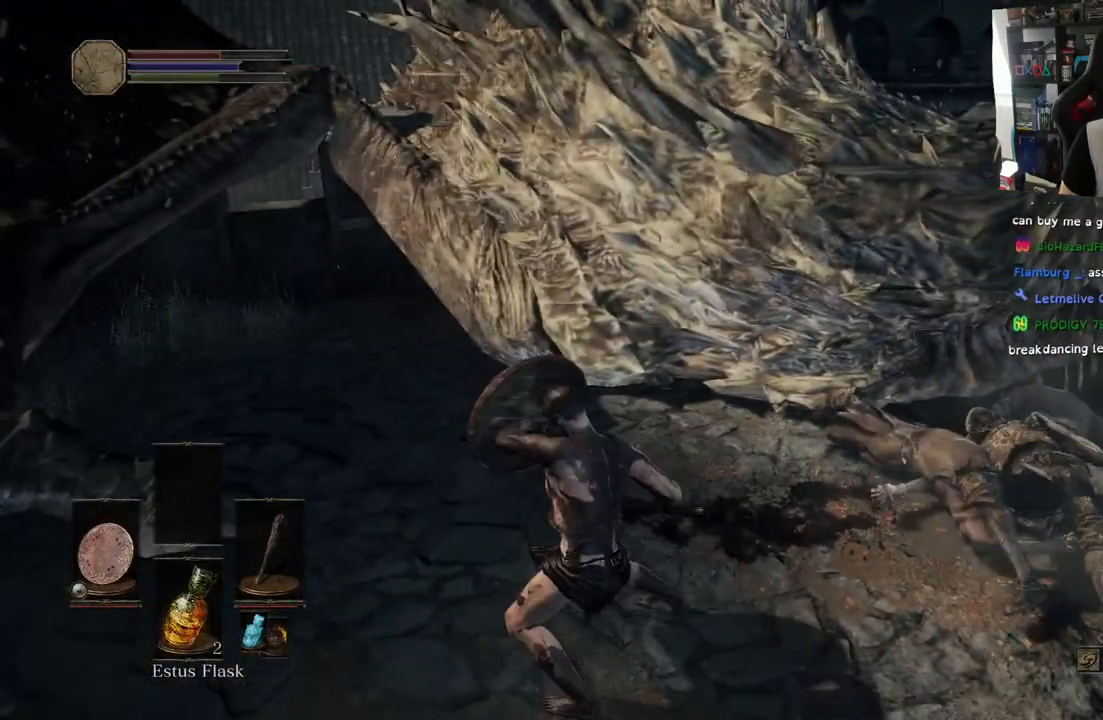
{"dt_ms": 500, "buttons": [], "left_stick": "center", "right_stick": "center", "events": [[150, "L1", "up"], [417, "L2", "up"]]}
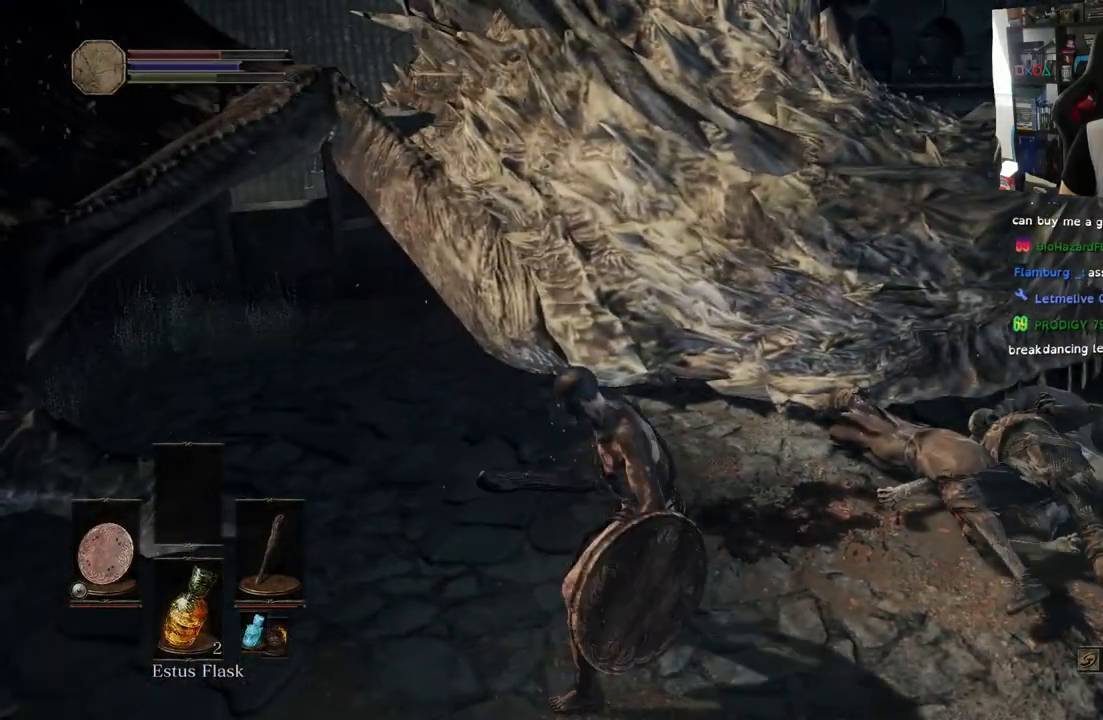
{"dt_ms": 500, "buttons": [], "left_stick": "center", "right_stick": "right", "events": [[317, "right_stick", "right"]]}
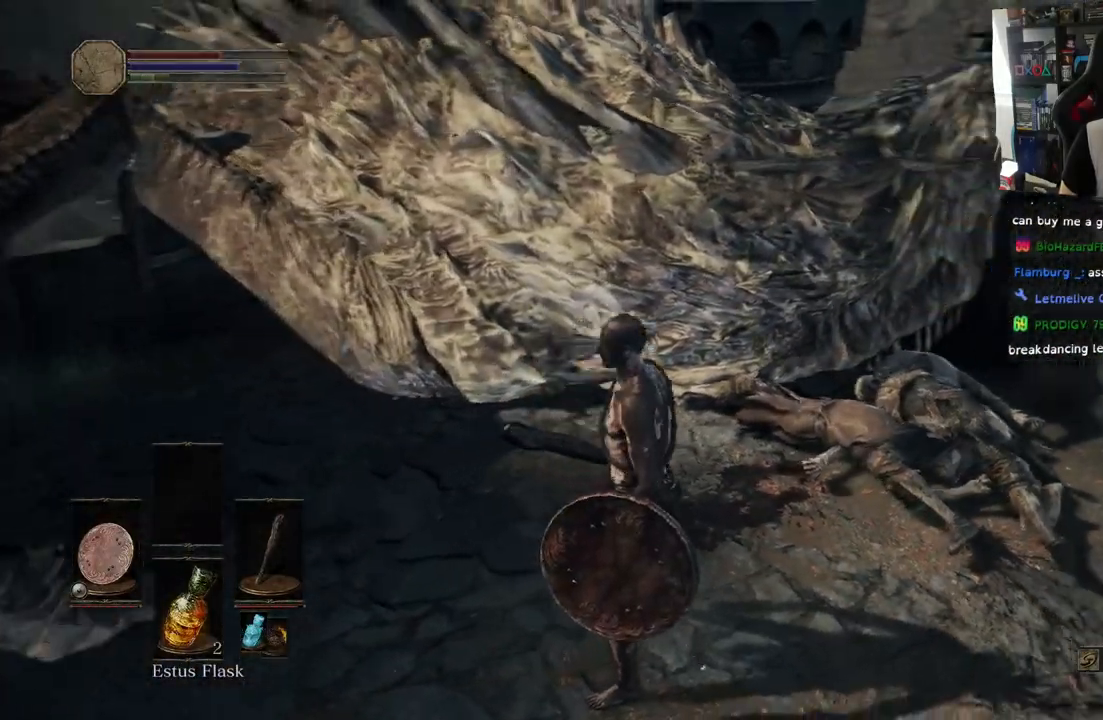
{"dt_ms": 500, "buttons": ["L2"], "left_stick": "center", "right_stick": "center", "events": [[150, "L2", "down"], [500, "right_stick", "center"]]}